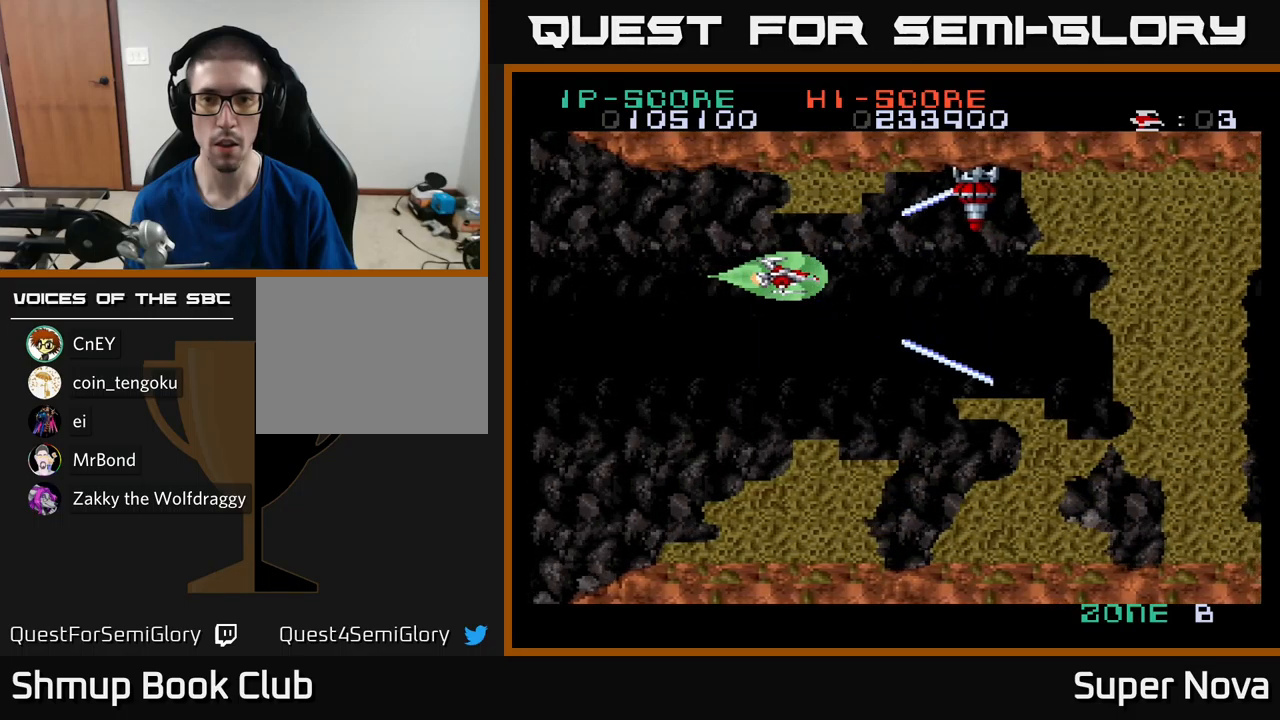
Gameplay with a controller (Xbox layout); each line is a JSON object with the inputs held at the frame after it. "events" lists button and stick changes between this image and that frame as [ms after this image, input, new state], when the widget could be followed in between.
{"buttons": ["X"], "left_stick": "center", "right_stick": "center", "events": [[267, "DPAD_DOWN", "down"], [400, "DPAD_DOWN", "up"]]}
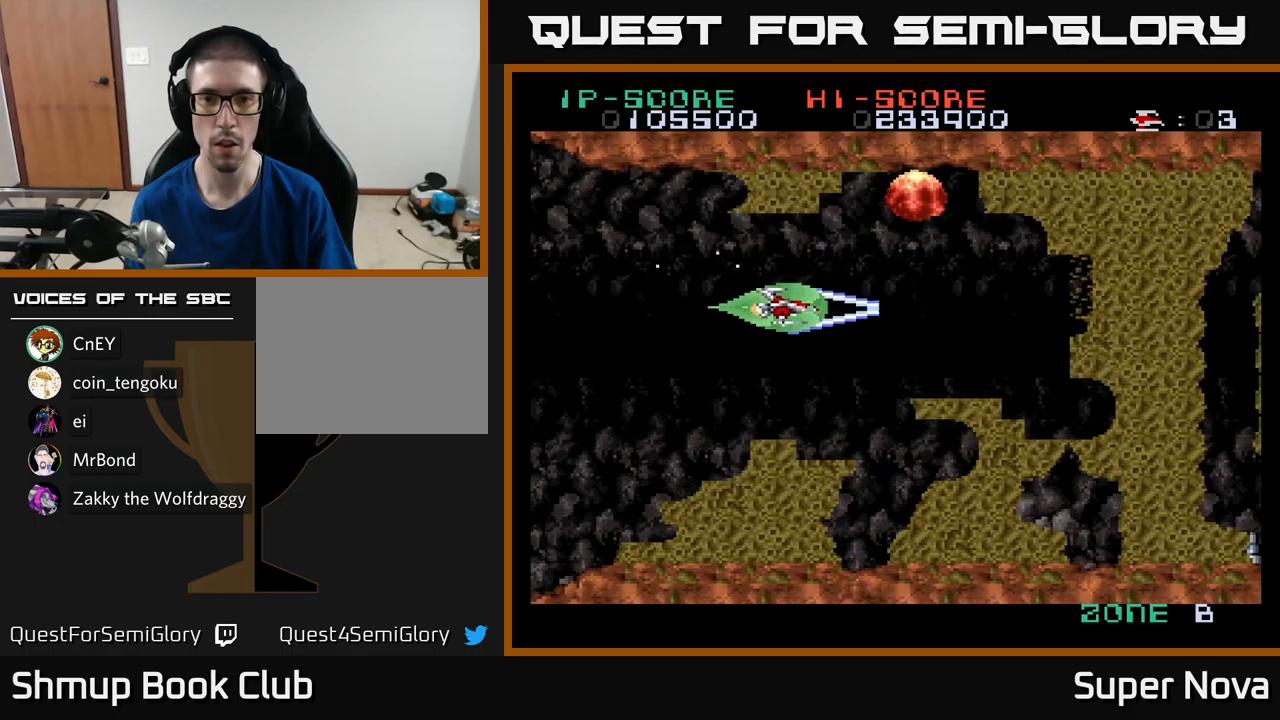
{"buttons": ["X"], "left_stick": "center", "right_stick": "center", "events": [[117, "DPAD_DOWN", "down"], [283, "DPAD_DOWN", "up"]]}
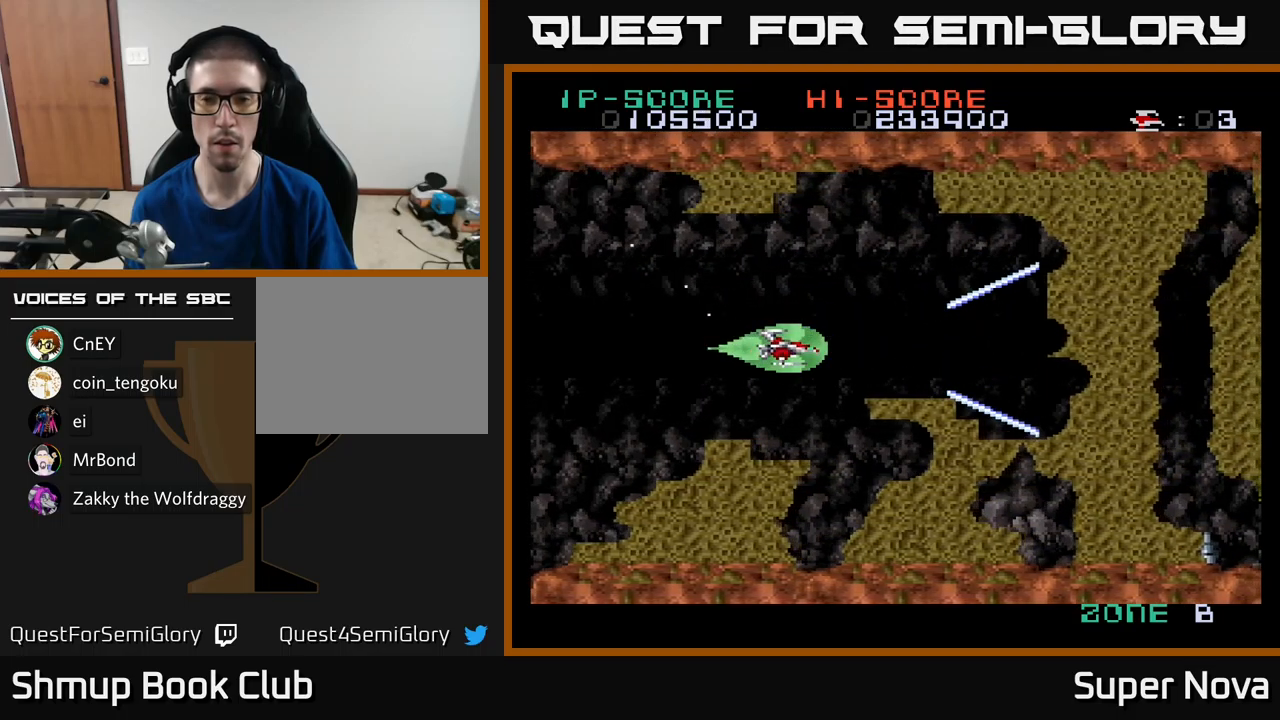
{"buttons": ["A", "X"], "left_stick": "center", "right_stick": "center", "events": [[150, "DPAD_UP", "down"], [217, "DPAD_RIGHT", "down"], [217, "DPAD_UP", "up"], [317, "DPAD_RIGHT", "up"], [450, "A", "down"]]}
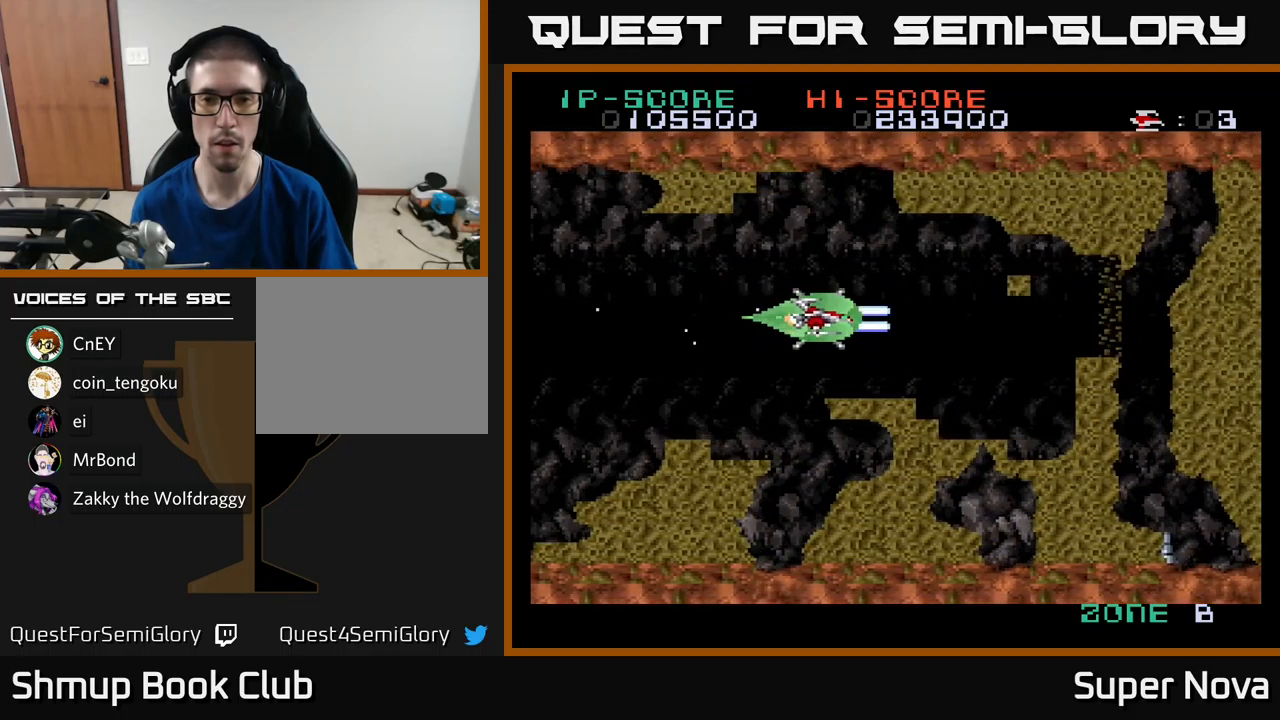
{"buttons": ["A", "X"], "left_stick": "center", "right_stick": "center", "events": [[17, "DPAD_RIGHT", "down"], [117, "DPAD_RIGHT", "up"]]}
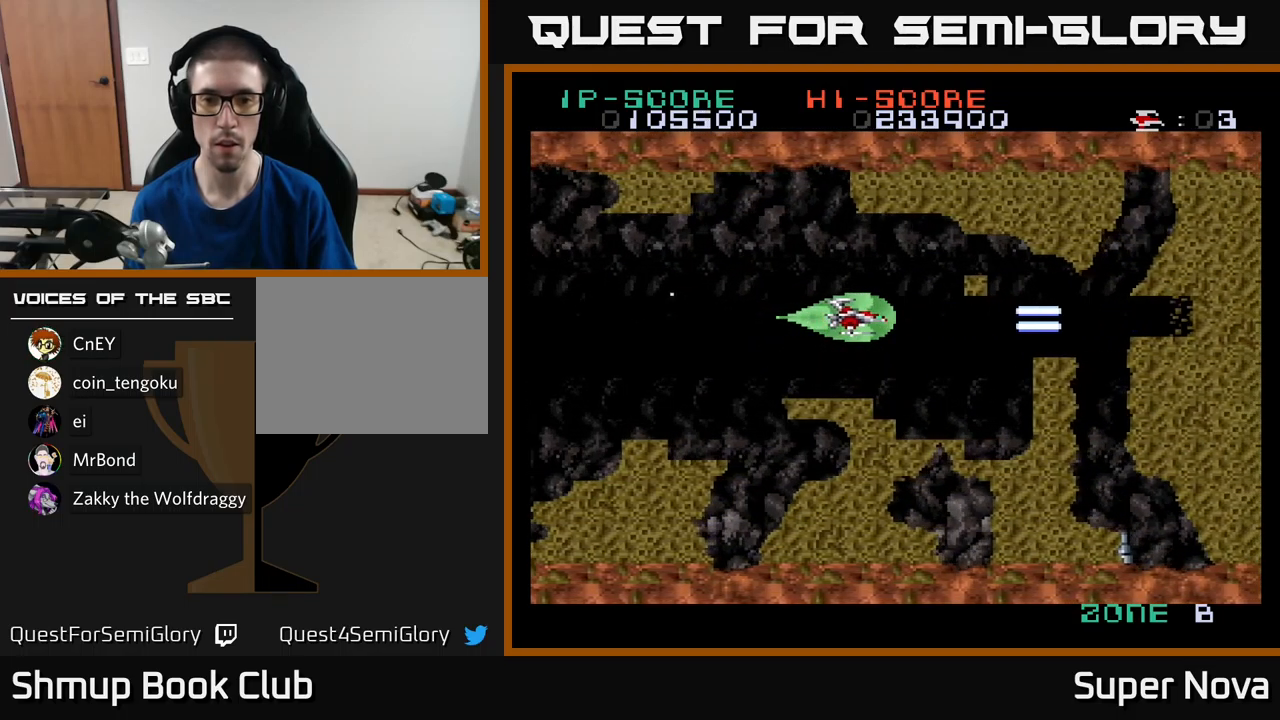
{"buttons": ["A", "X"], "left_stick": "center", "right_stick": "center", "events": [[350, "DPAD_DOWN", "down"], [433, "DPAD_DOWN", "up"]]}
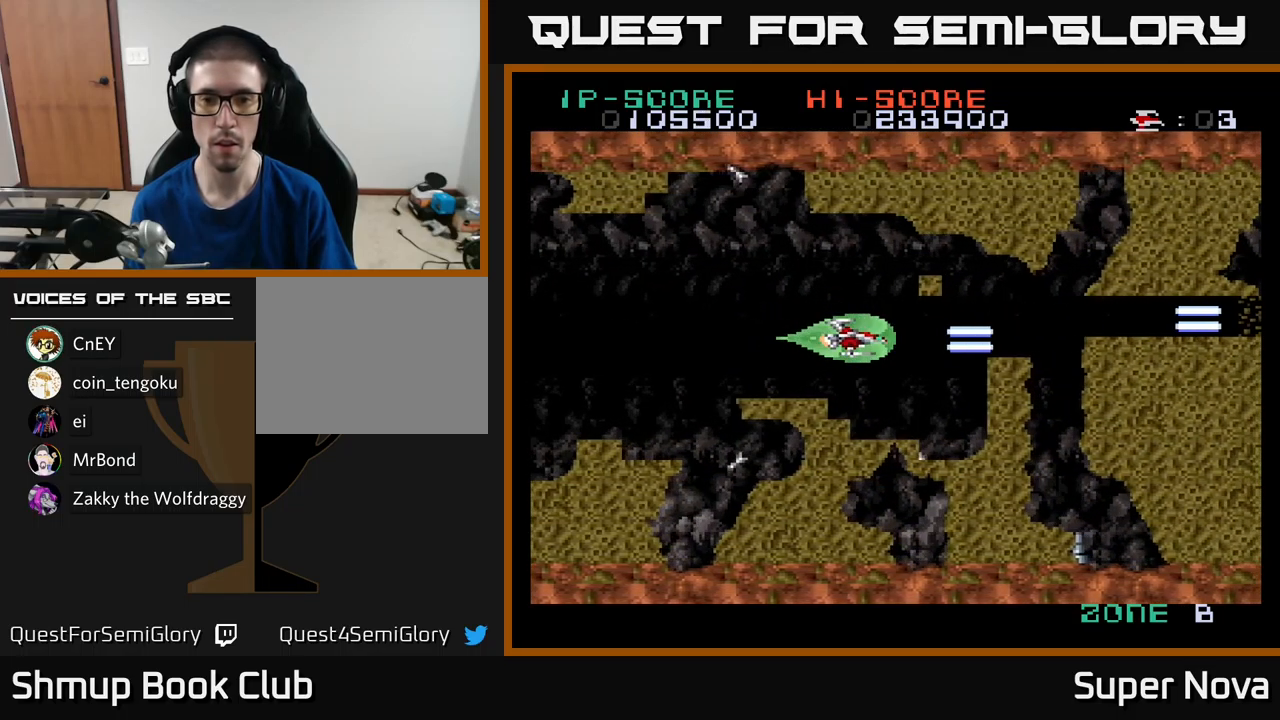
{"buttons": ["A", "X"], "left_stick": "center", "right_stick": "center", "events": [[267, "DPAD_DOWN", "down"], [317, "DPAD_DOWN", "up"]]}
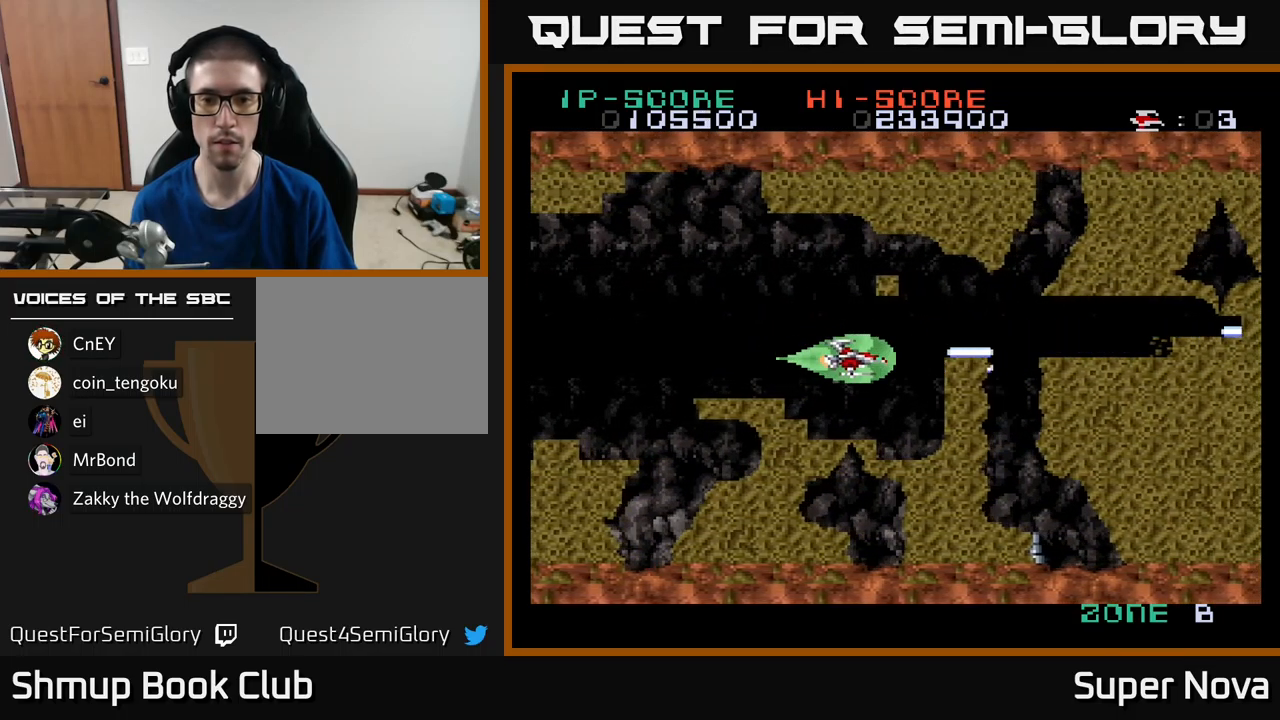
{"buttons": ["A"], "left_stick": "center", "right_stick": "center", "events": [[33, "X", "up"], [133, "DPAD_LEFT", "down"], [183, "DPAD_LEFT", "up"], [350, "DPAD_LEFT", "down"], [467, "DPAD_LEFT", "up"]]}
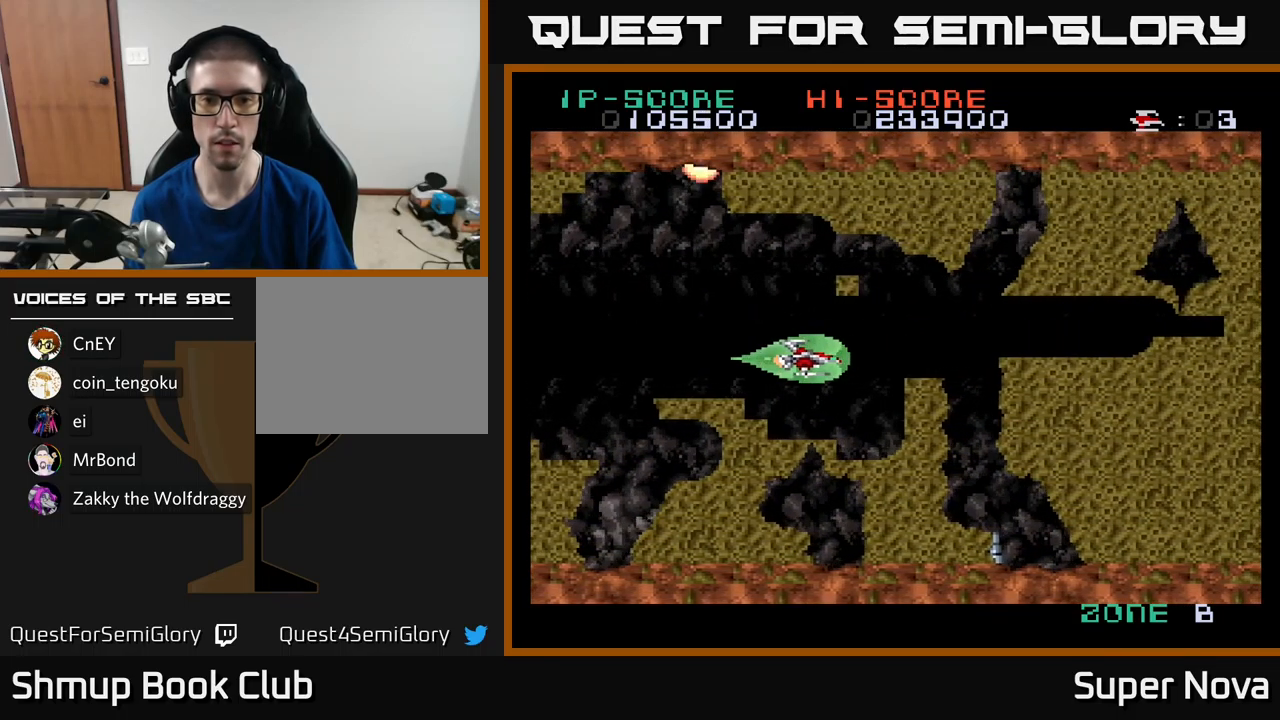
{"buttons": ["A"], "left_stick": "center", "right_stick": "center", "events": [[183, "DPAD_LEFT", "down"], [317, "DPAD_LEFT", "up"]]}
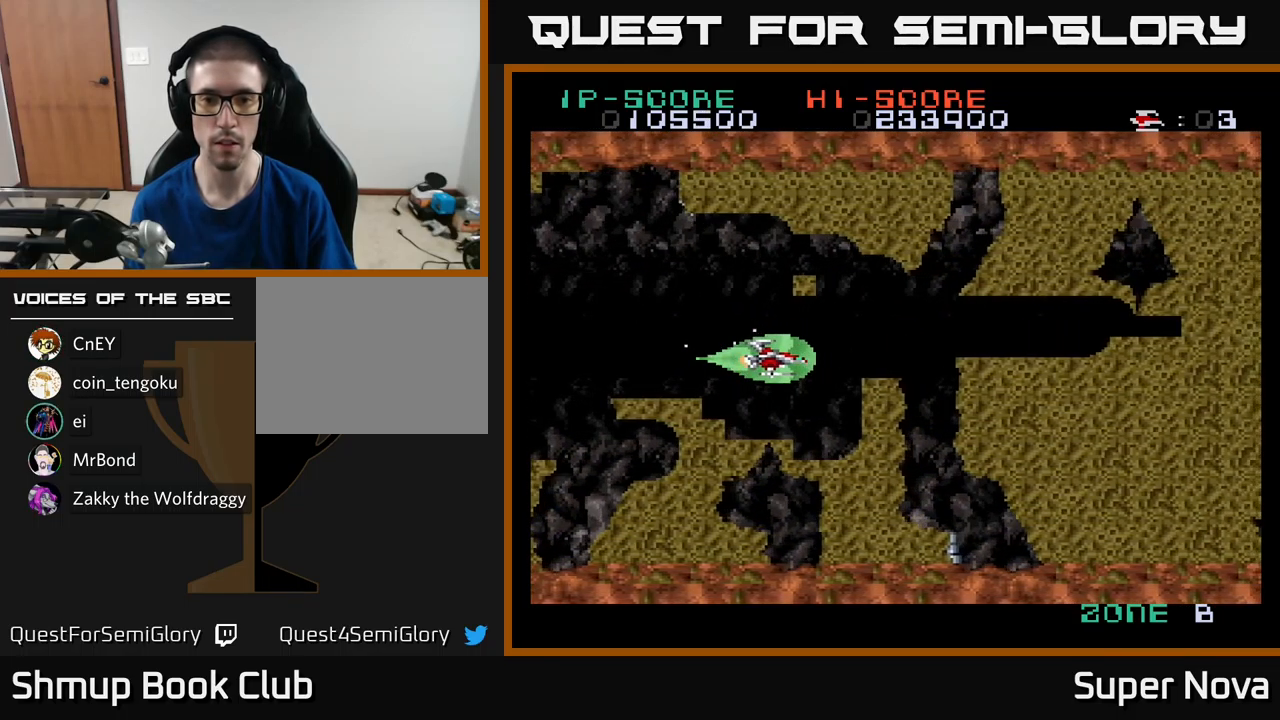
{"buttons": ["X"], "left_stick": "center", "right_stick": "center", "events": [[17, "DPAD_LEFT", "down"], [33, "X", "down"], [117, "DPAD_LEFT", "up"], [217, "A", "up"]]}
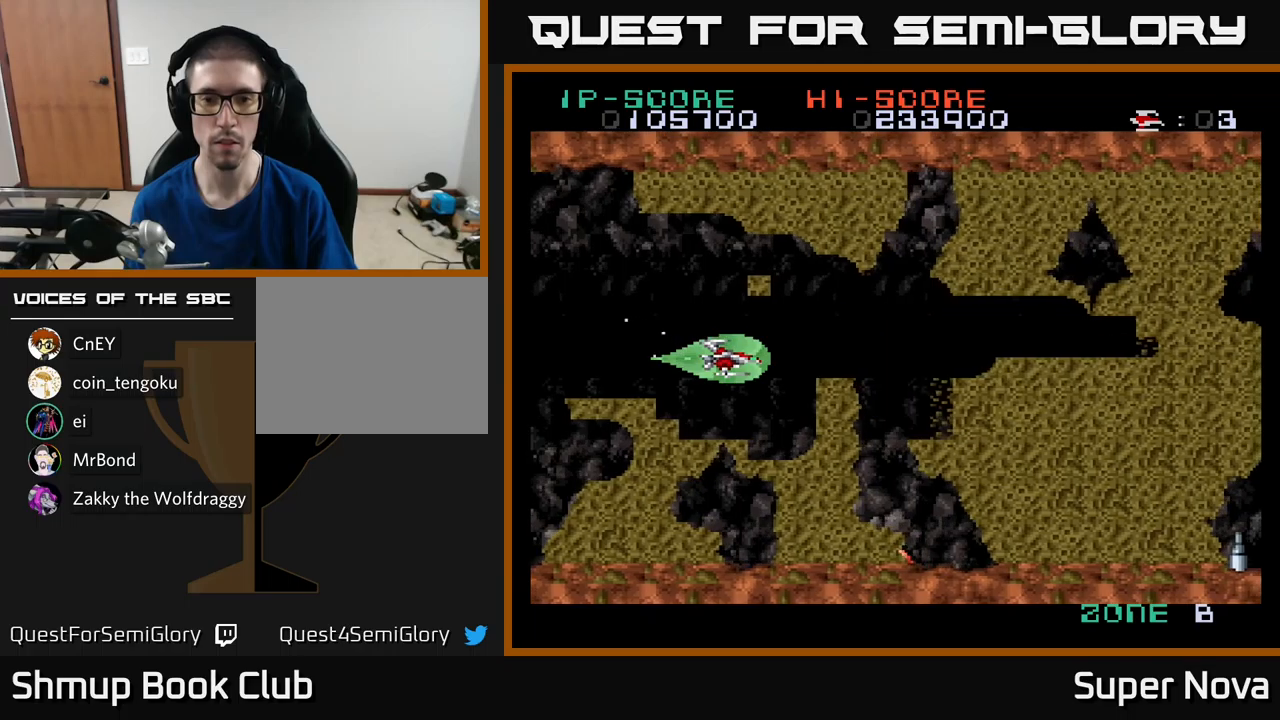
{"buttons": ["X"], "left_stick": "center", "right_stick": "center", "events": [[17, "DPAD_DOWN", "down"], [17, "DPAD_LEFT", "down"], [50, "DPAD_DOWN", "up"], [84, "DPAD_LEFT", "up"]]}
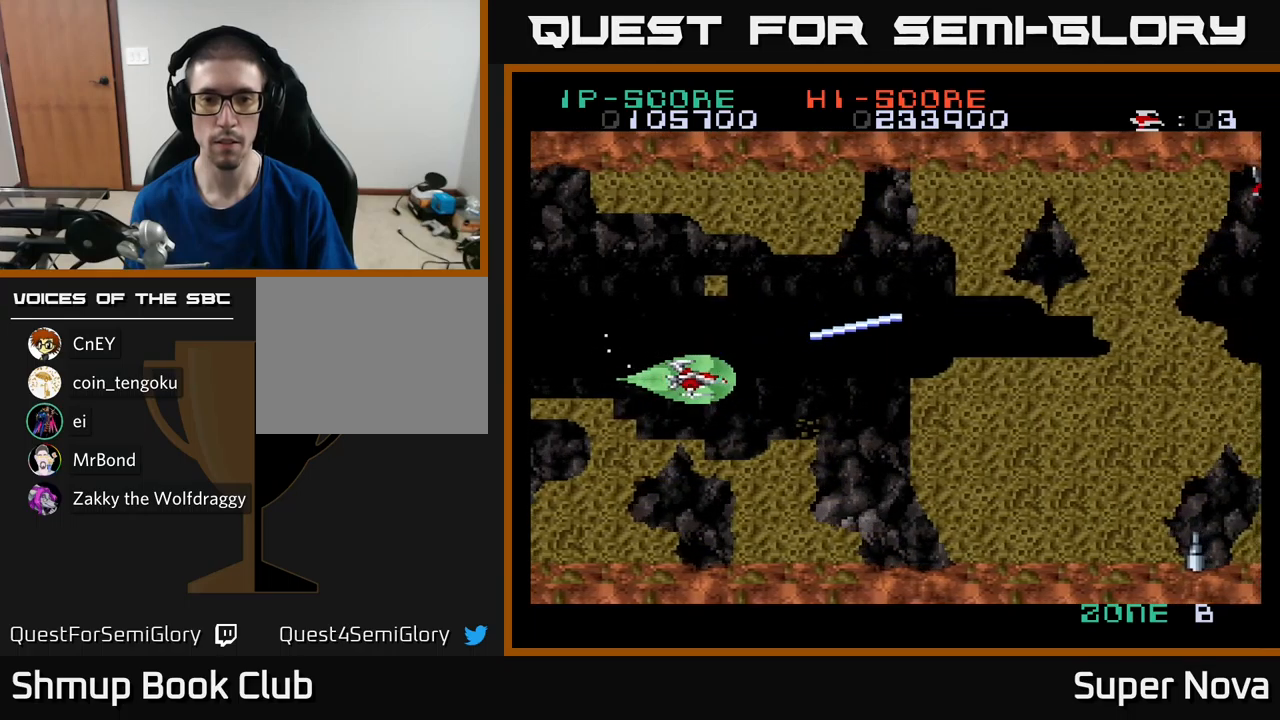
{"buttons": ["X"], "left_stick": "center", "right_stick": "center", "events": [[117, "DPAD_UP", "down"], [167, "DPAD_RIGHT", "down"], [200, "DPAD_UP", "up"], [317, "DPAD_RIGHT", "up"]]}
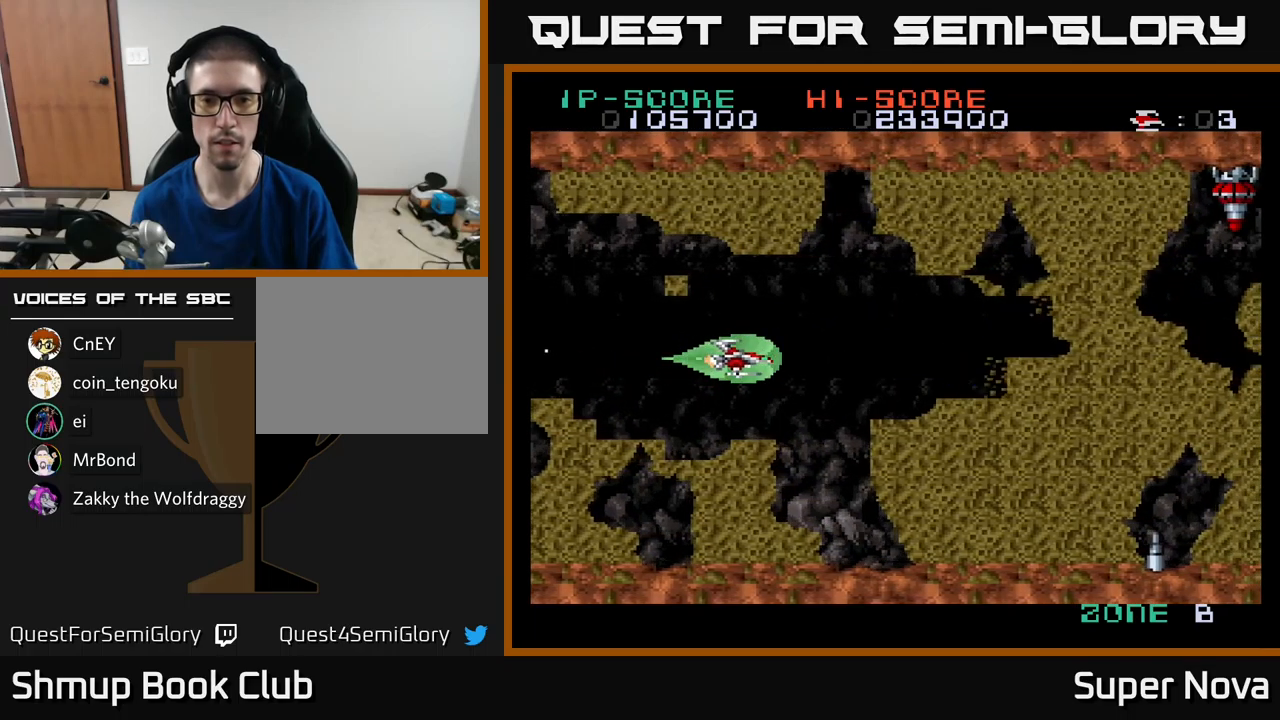
{"buttons": ["X"], "left_stick": "center", "right_stick": "center", "events": [[100, "A", "down"], [100, "DPAD_DOWN", "down"], [134, "DPAD_DOWN", "up"], [134, "X", "up"], [400, "X", "down"], [417, "A", "up"]]}
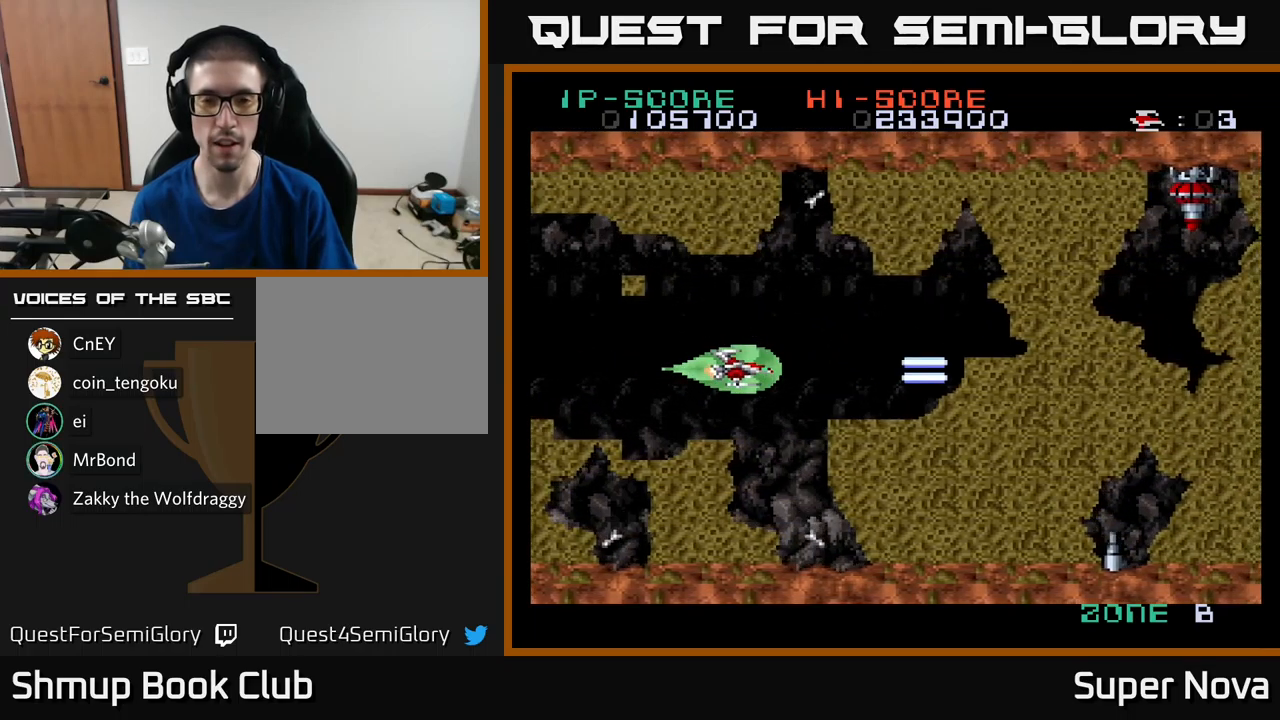
{"buttons": ["X"], "left_stick": "center", "right_stick": "center", "events": []}
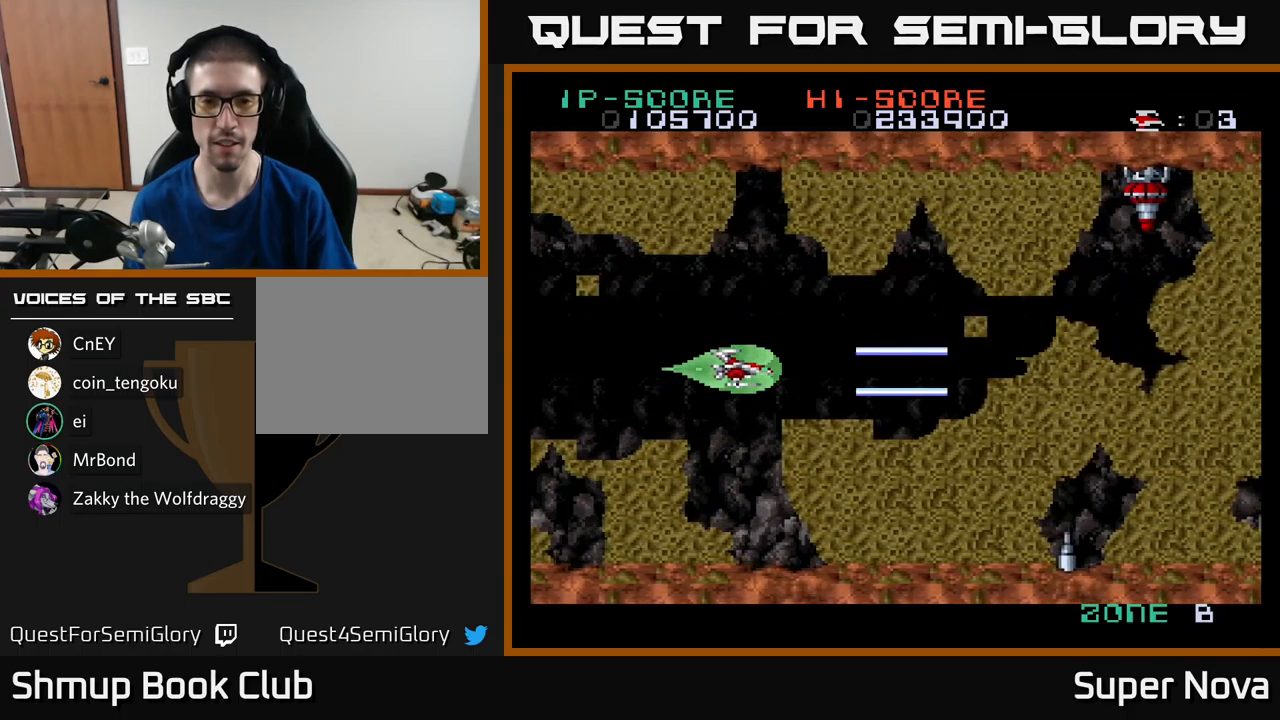
{"buttons": ["A"], "left_stick": "center", "right_stick": "center", "events": [[100, "DPAD_RIGHT", "down"], [200, "A", "down"], [284, "DPAD_RIGHT", "up"], [484, "X", "up"]]}
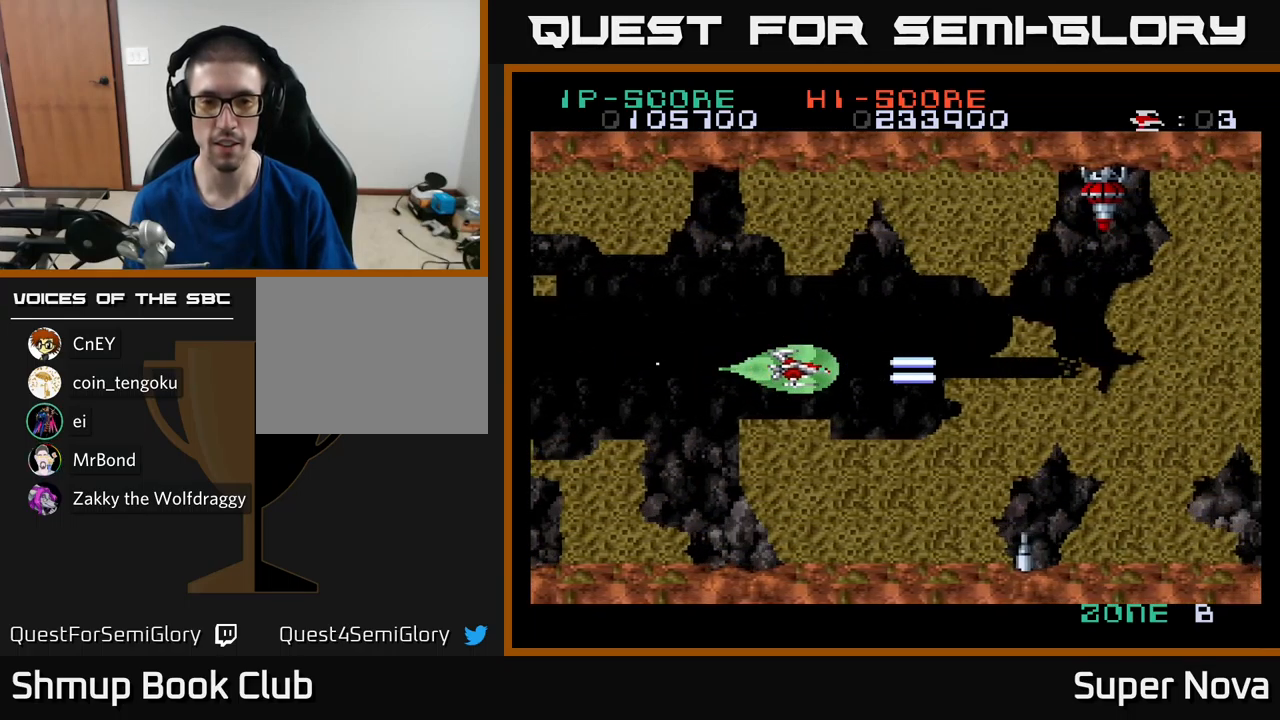
{"buttons": ["A"], "left_stick": "center", "right_stick": "center", "events": []}
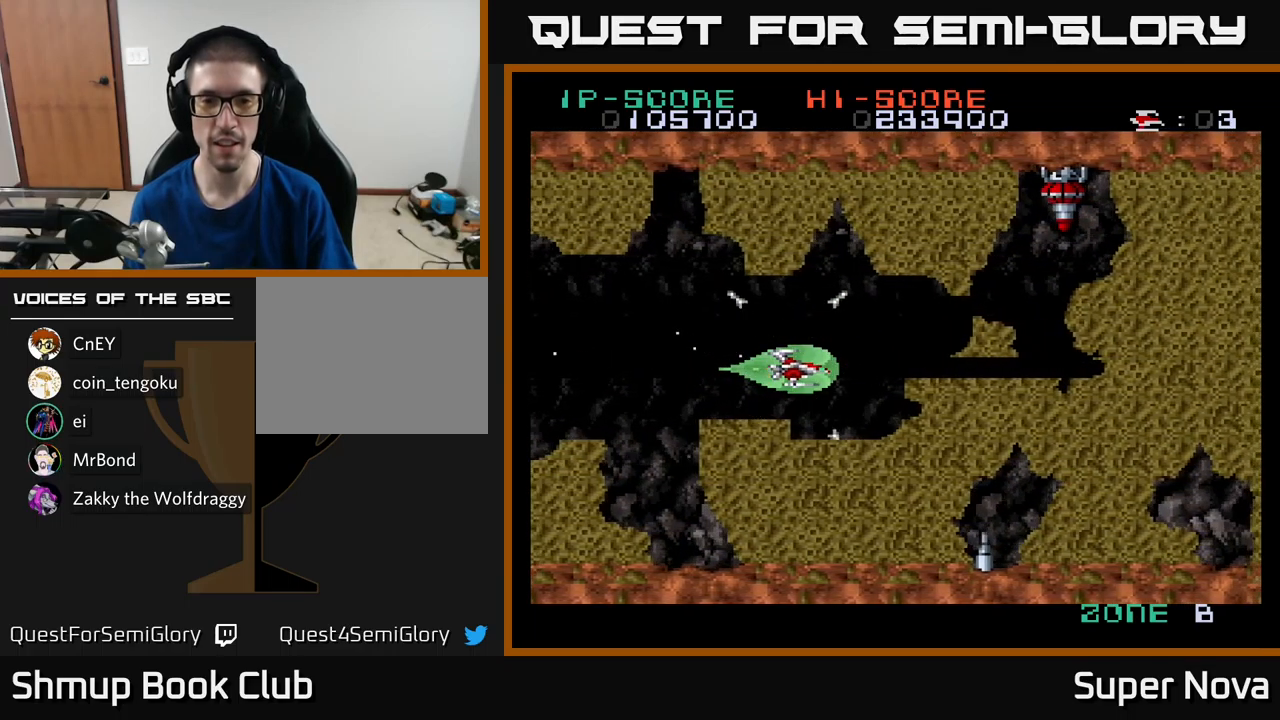
{"buttons": ["X"], "left_stick": "center", "right_stick": "center", "events": [[184, "DPAD_LEFT", "down"], [184, "X", "down"], [234, "A", "up"], [267, "DPAD_LEFT", "up"]]}
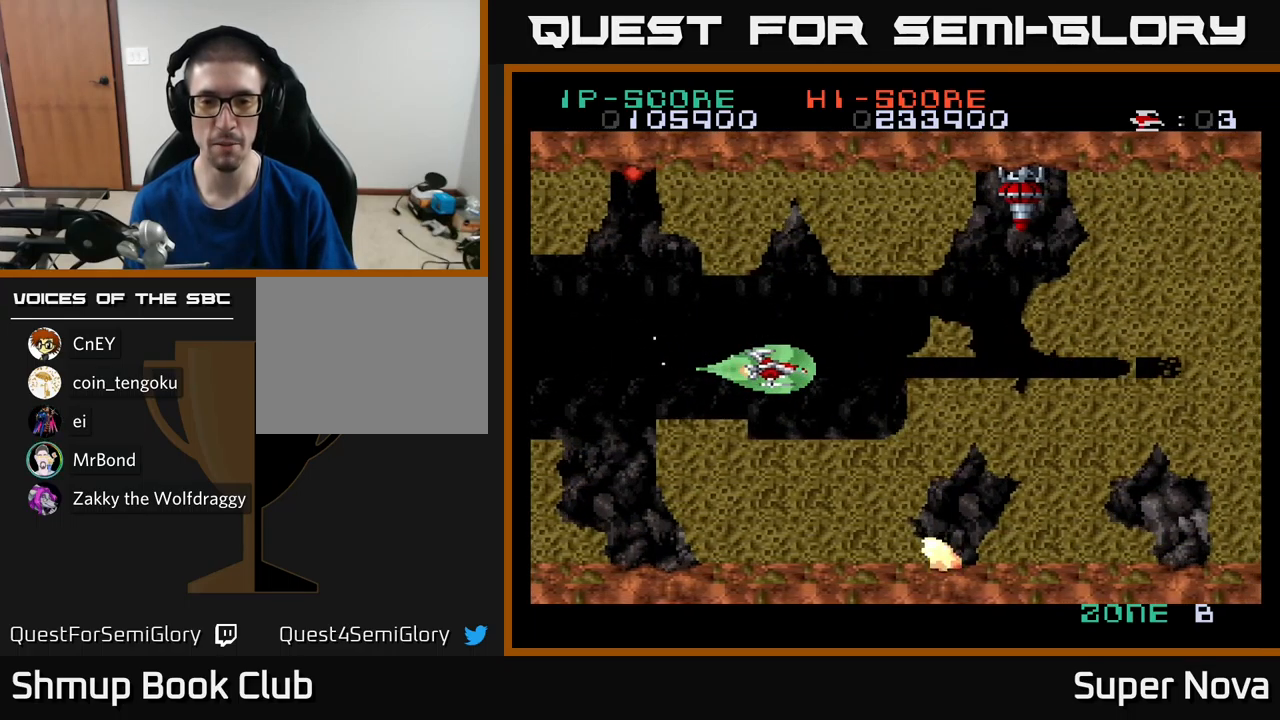
{"buttons": ["X", "DPAD_UP"], "left_stick": "center", "right_stick": "center", "events": [[467, "DPAD_UP", "down"]]}
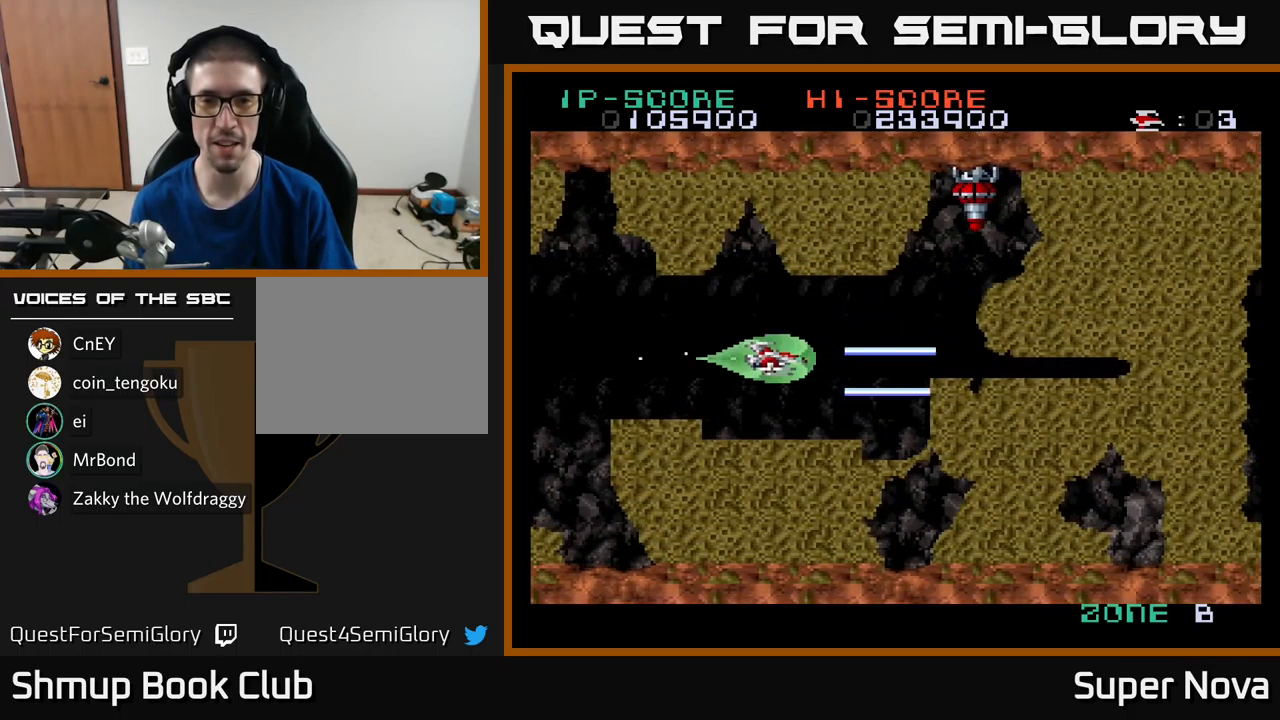
{"buttons": ["X", "DPAD_LEFT"], "left_stick": "center", "right_stick": "center", "events": [[17, "DPAD_LEFT", "down"], [34, "DPAD_UP", "up"], [84, "DPAD_LEFT", "up"], [484, "DPAD_LEFT", "down"]]}
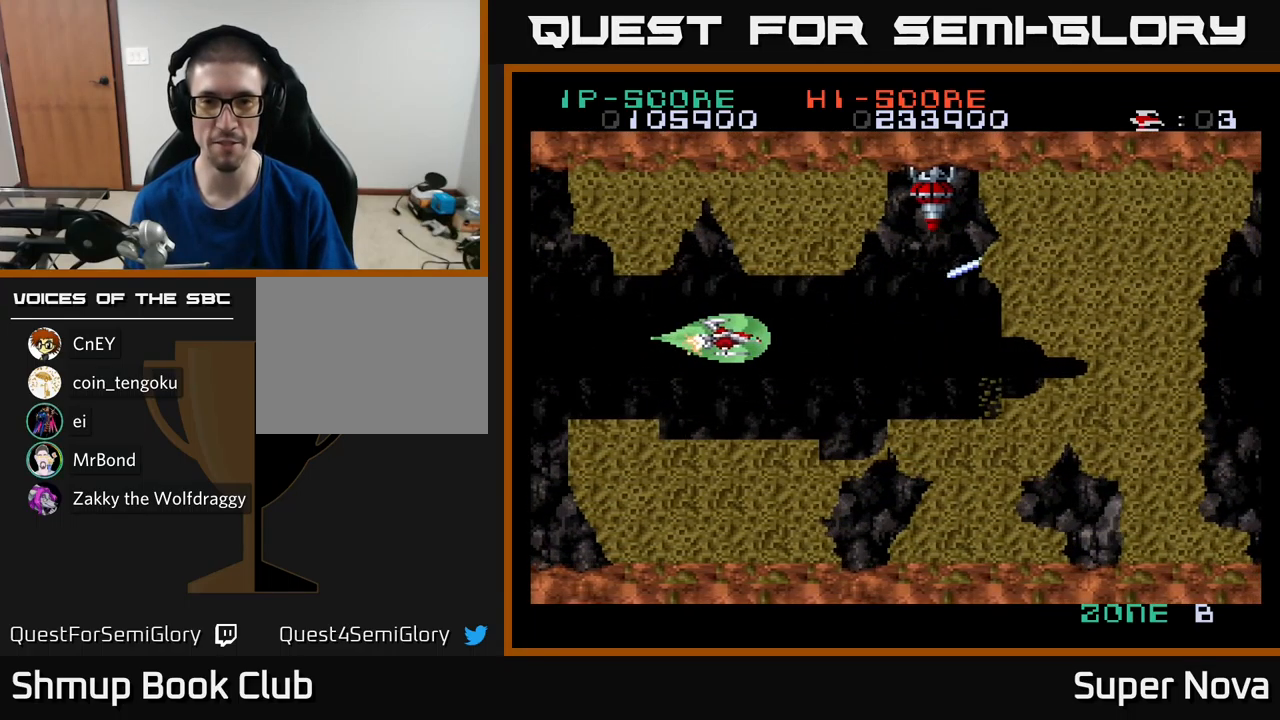
{"buttons": ["X"], "left_stick": "center", "right_stick": "center", "events": [[117, "DPAD_LEFT", "up"]]}
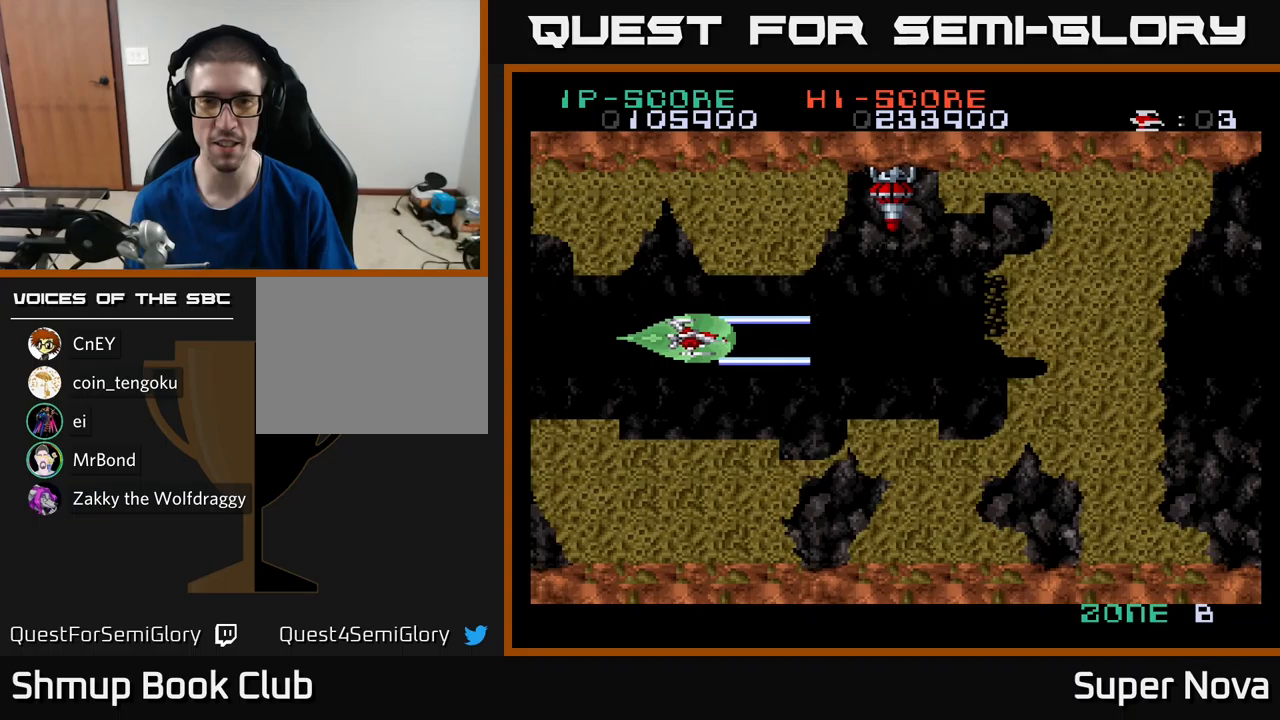
{"buttons": ["X", "DPAD_LEFT"], "left_stick": "center", "right_stick": "center", "events": [[483, "DPAD_LEFT", "down"]]}
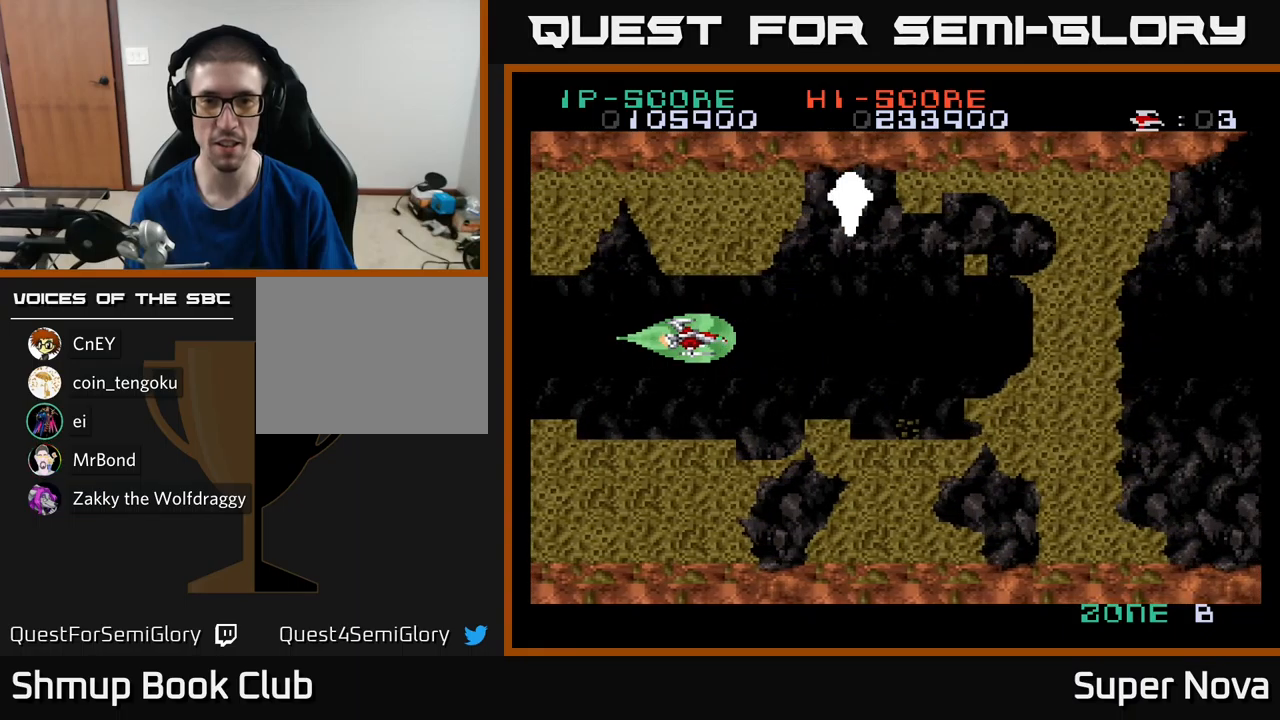
{"buttons": ["A", "X", "DPAD_LEFT"], "left_stick": "center", "right_stick": "center", "events": [[17, "A", "down"], [67, "DPAD_LEFT", "up"], [500, "DPAD_LEFT", "down"]]}
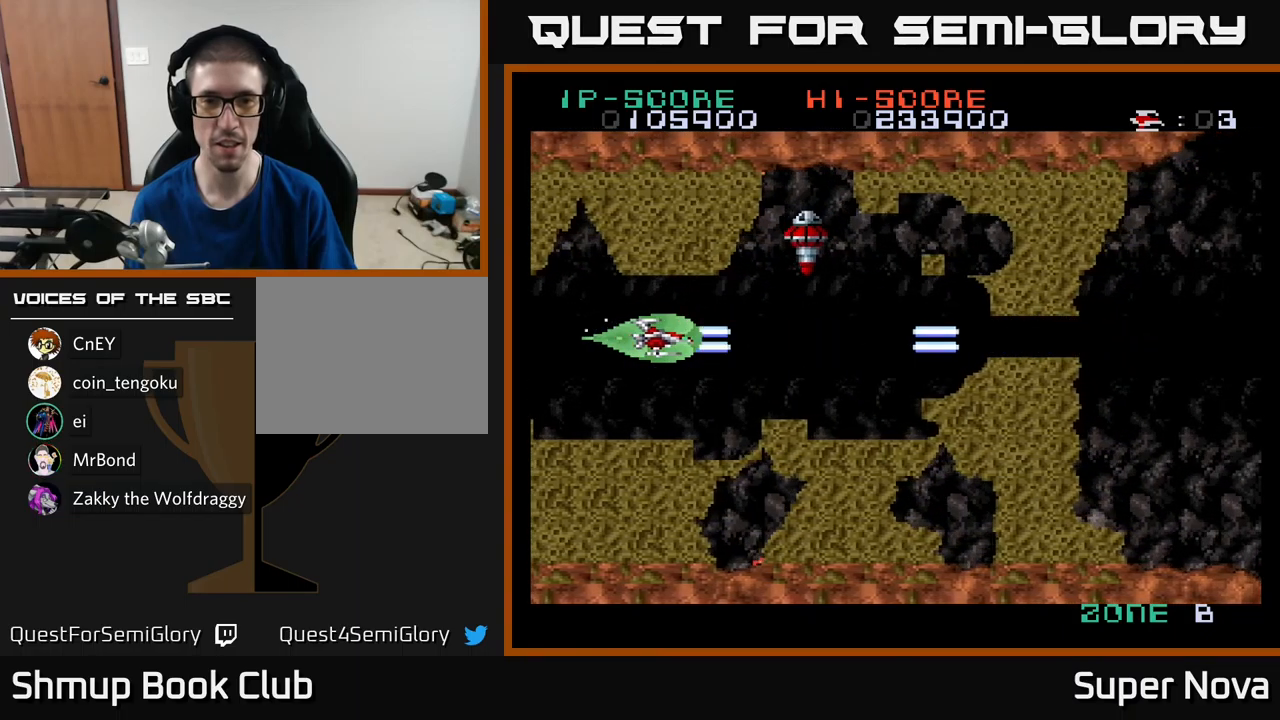
{"buttons": ["A", "X", "DPAD_DOWN"], "left_stick": "center", "right_stick": "center", "events": [[17, "DPAD_UP", "down"], [117, "DPAD_UP", "up"], [150, "DPAD_LEFT", "up"], [433, "DPAD_DOWN", "down"]]}
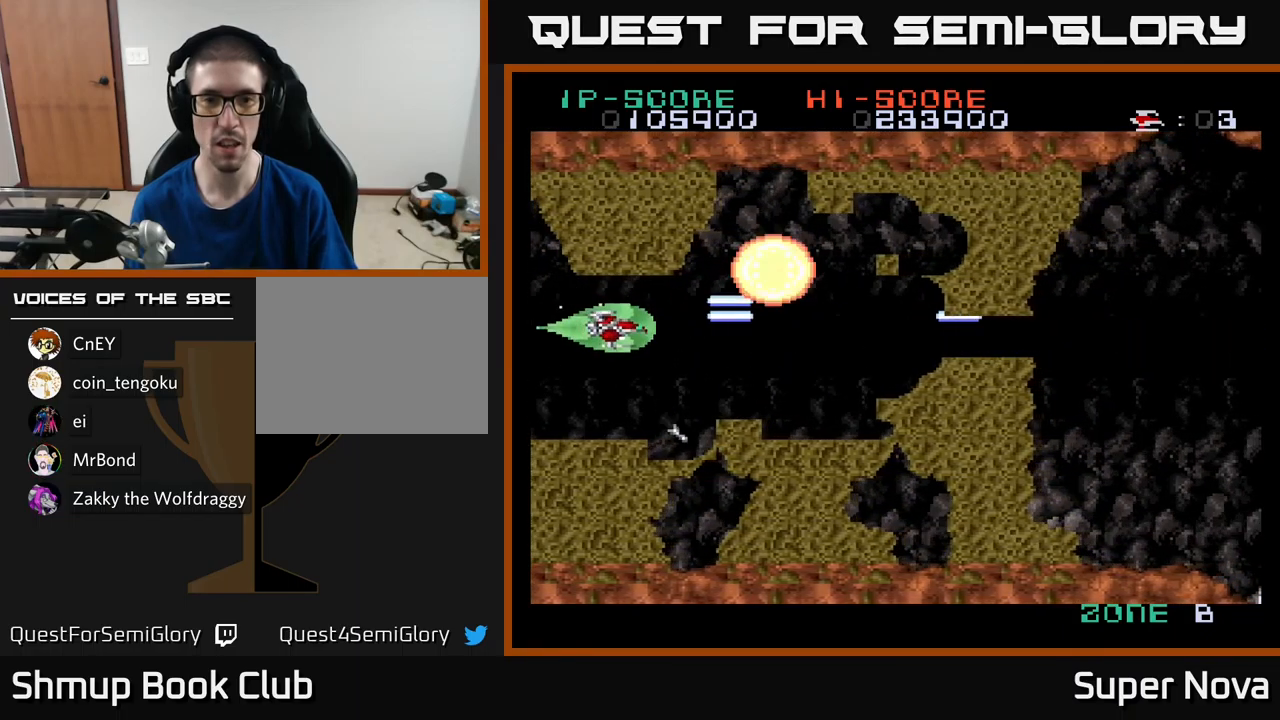
{"buttons": ["X"], "left_stick": "center", "right_stick": "center", "events": [[33, "DPAD_DOWN", "up"], [267, "DPAD_DOWN", "down"], [317, "DPAD_LEFT", "down"], [383, "DPAD_DOWN", "up"], [383, "DPAD_LEFT", "up"], [483, "A", "up"]]}
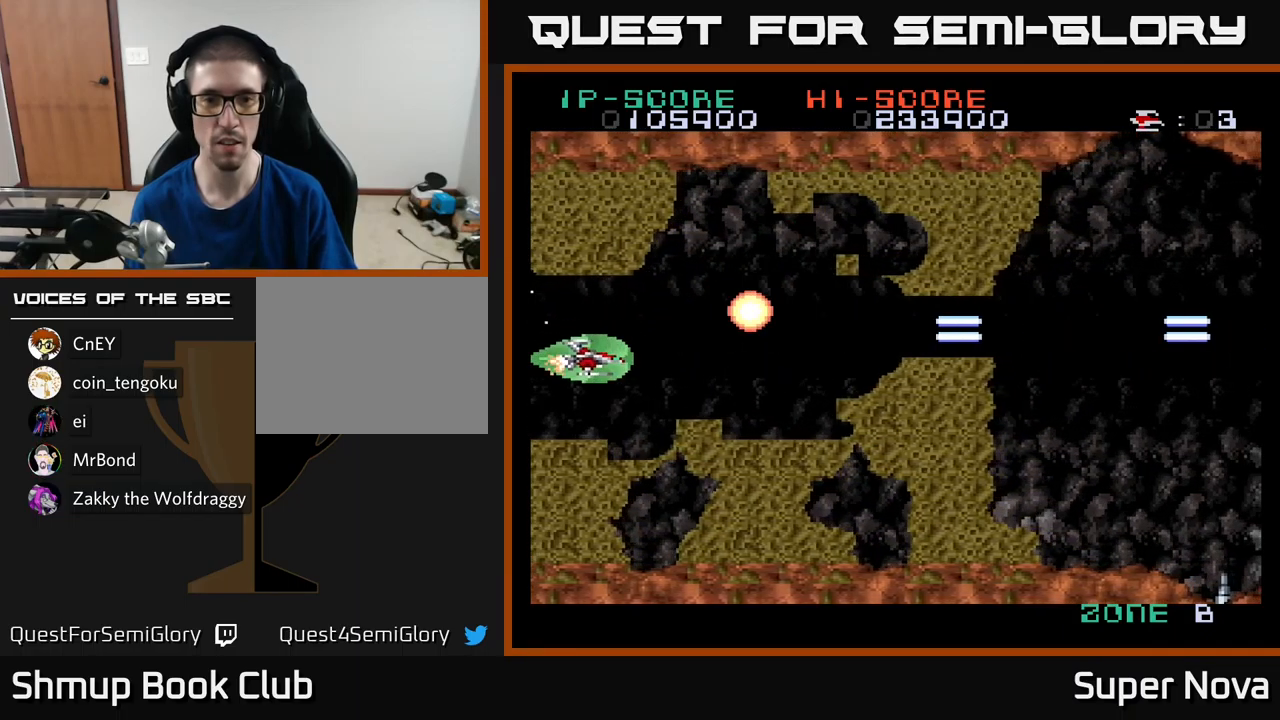
{"buttons": ["X", "DPAD_RIGHT"], "left_stick": "center", "right_stick": "center", "events": [[283, "DPAD_RIGHT", "down"]]}
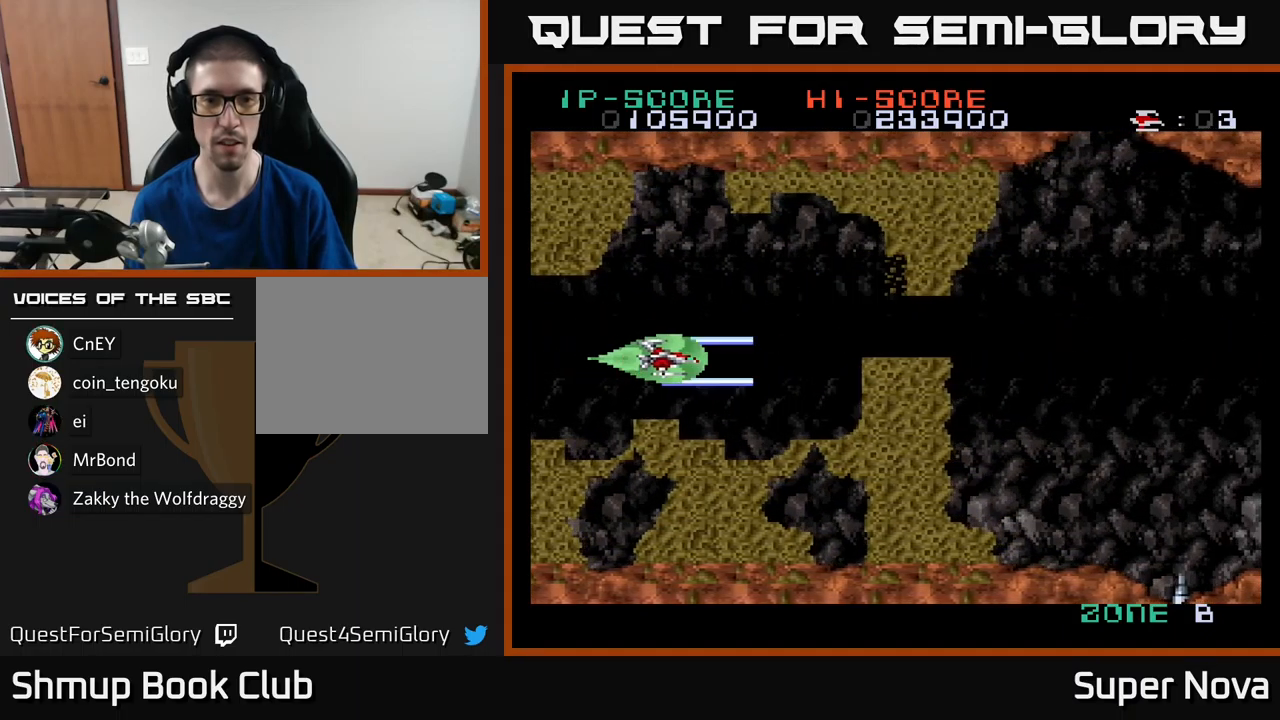
{"buttons": ["X", "DPAD_UP"], "left_stick": "center", "right_stick": "center", "events": [[50, "DPAD_RIGHT", "up"], [50, "DPAD_UP", "down"], [117, "DPAD_UP", "up"], [467, "DPAD_UP", "down"]]}
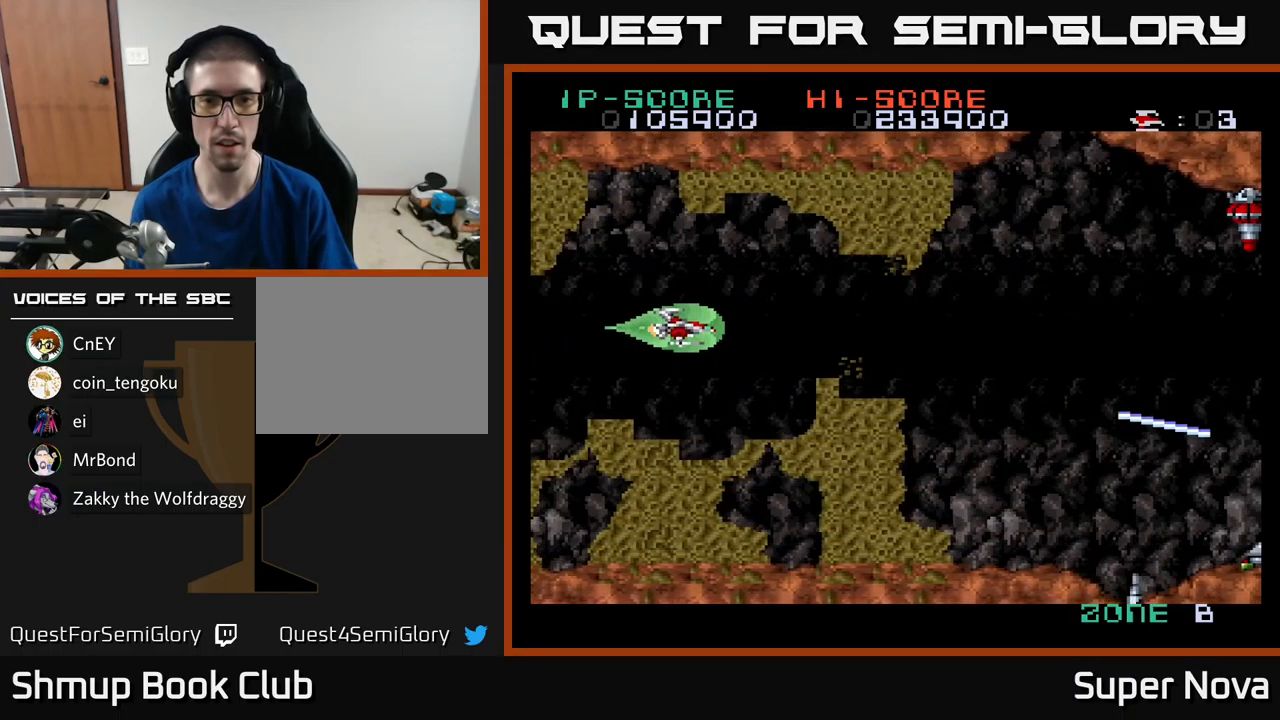
{"buttons": ["X", "DPAD_RIGHT"], "left_stick": "center", "right_stick": "center", "events": [[17, "DPAD_UP", "up"], [33, "DPAD_RIGHT", "down"], [100, "DPAD_RIGHT", "up"], [333, "DPAD_RIGHT", "down"]]}
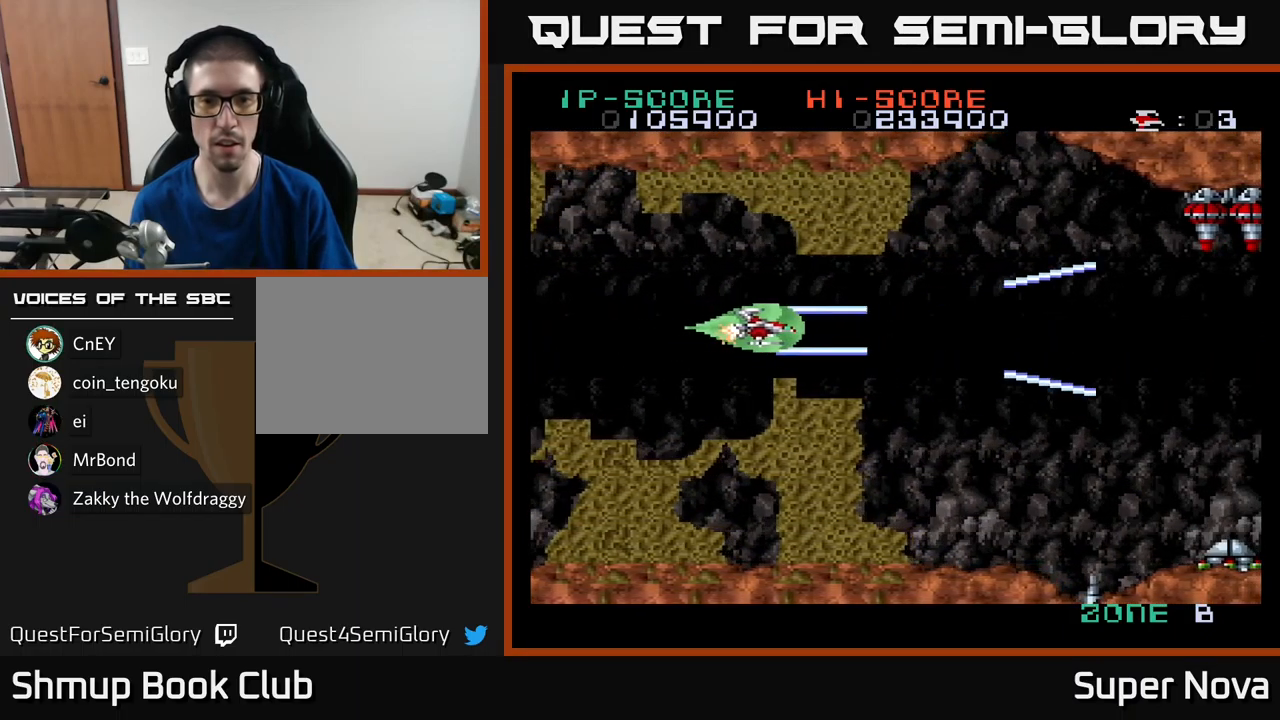
{"buttons": ["A", "X", "DPAD_DOWN"], "left_stick": "center", "right_stick": "center", "events": [[67, "A", "down"], [367, "DPAD_DOWN", "down"], [433, "DPAD_RIGHT", "up"]]}
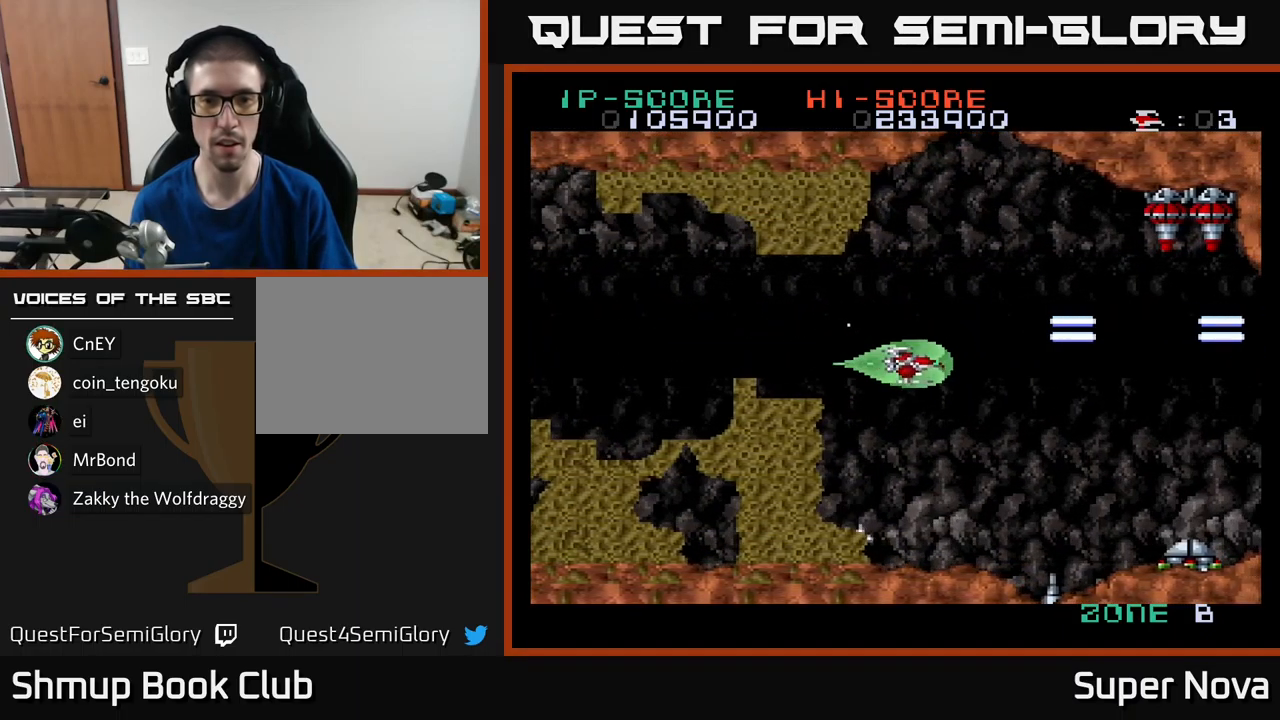
{"buttons": ["A", "X"], "left_stick": "center", "right_stick": "center", "events": [[33, "X", "up"], [50, "DPAD_DOWN", "up"], [333, "DPAD_LEFT", "down"], [500, "DPAD_LEFT", "up"], [500, "X", "down"]]}
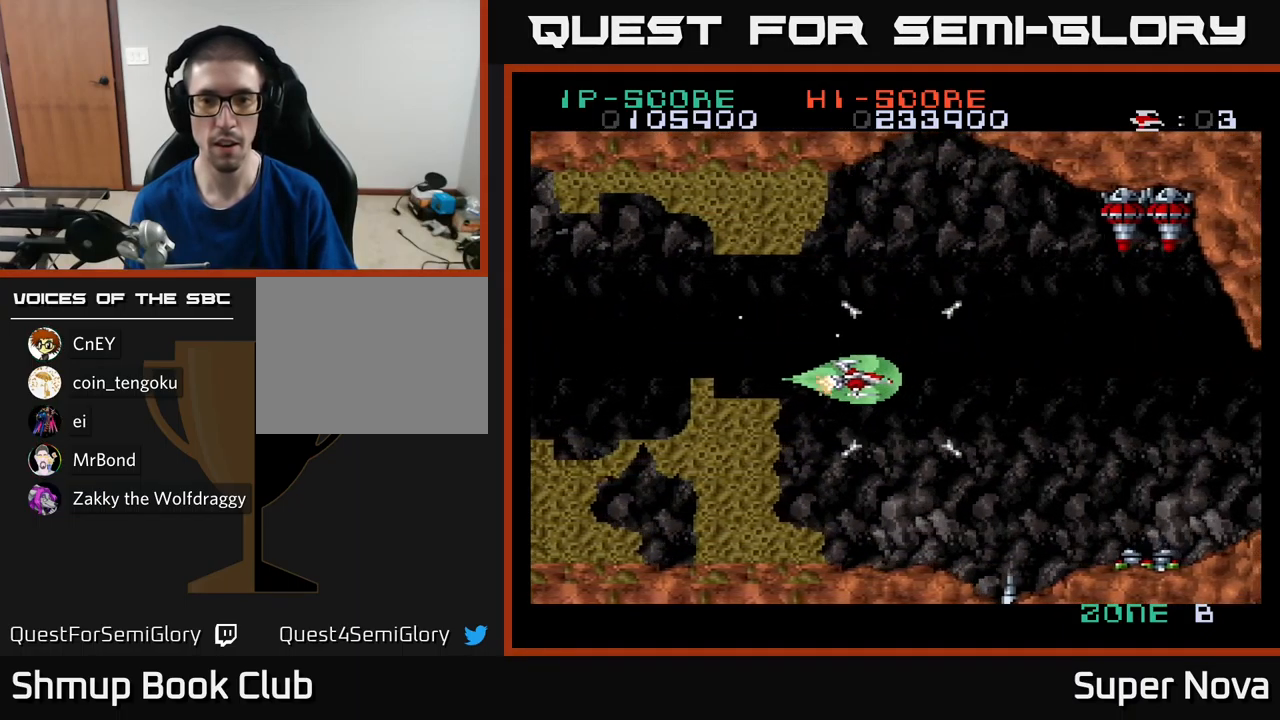
{"buttons": ["X", "DPAD_UP"], "left_stick": "center", "right_stick": "center", "events": [[83, "DPAD_UP", "down"], [150, "A", "up"]]}